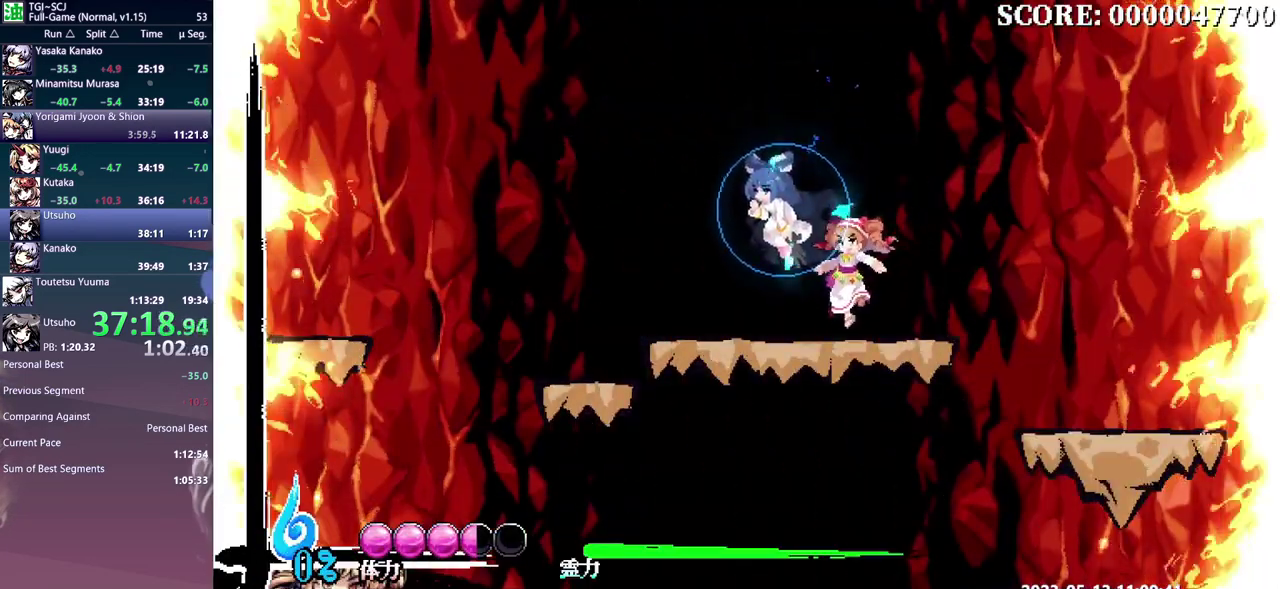
Gameplay with a controller (Xbox layout); each line is a JSON object with the inputs held at the frame after it. "events" lists button and stick changes between this image and that frame as [ms after this image, input, new state], when the widget could be followed in between. Not read: A B L1 L2 L3 R1 R2 R3 X.
{"buttons": ["DPAD_LEFT"], "events": []}
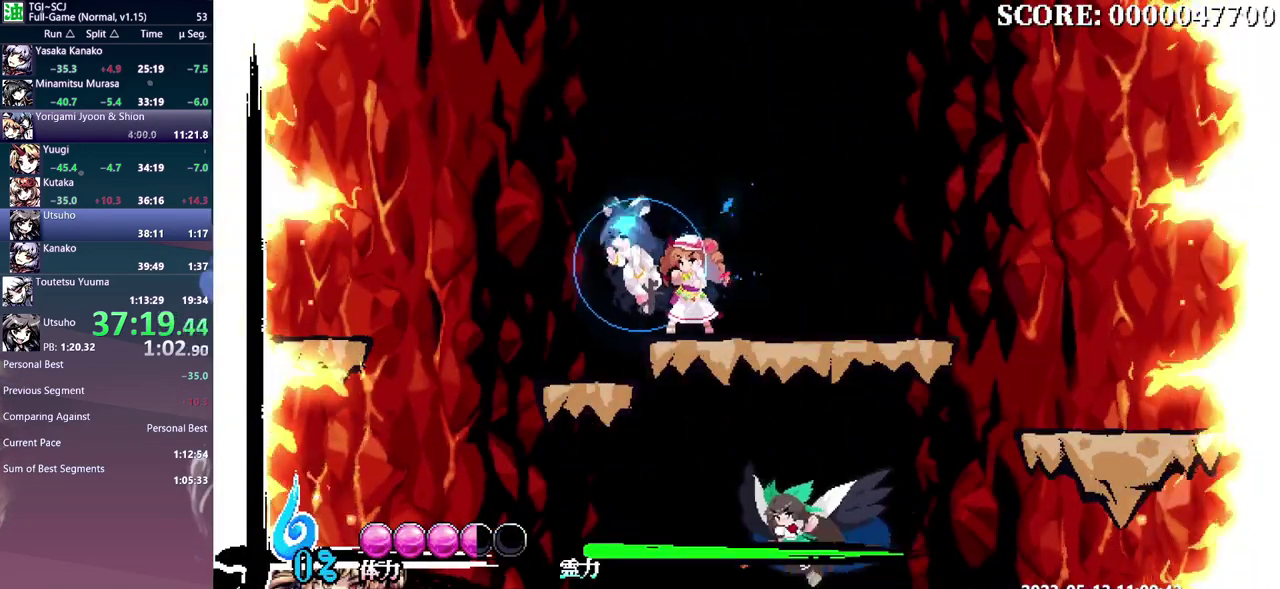
{"buttons": [], "events": [[233, "DPAD_LEFT", "up"]]}
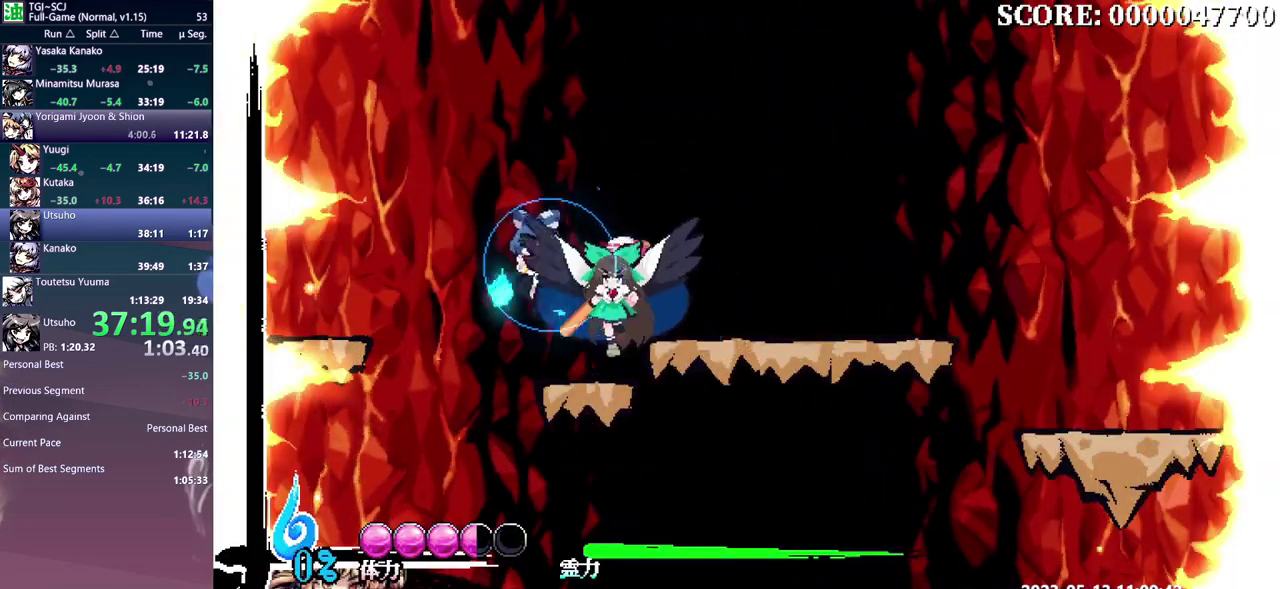
{"buttons": [], "events": []}
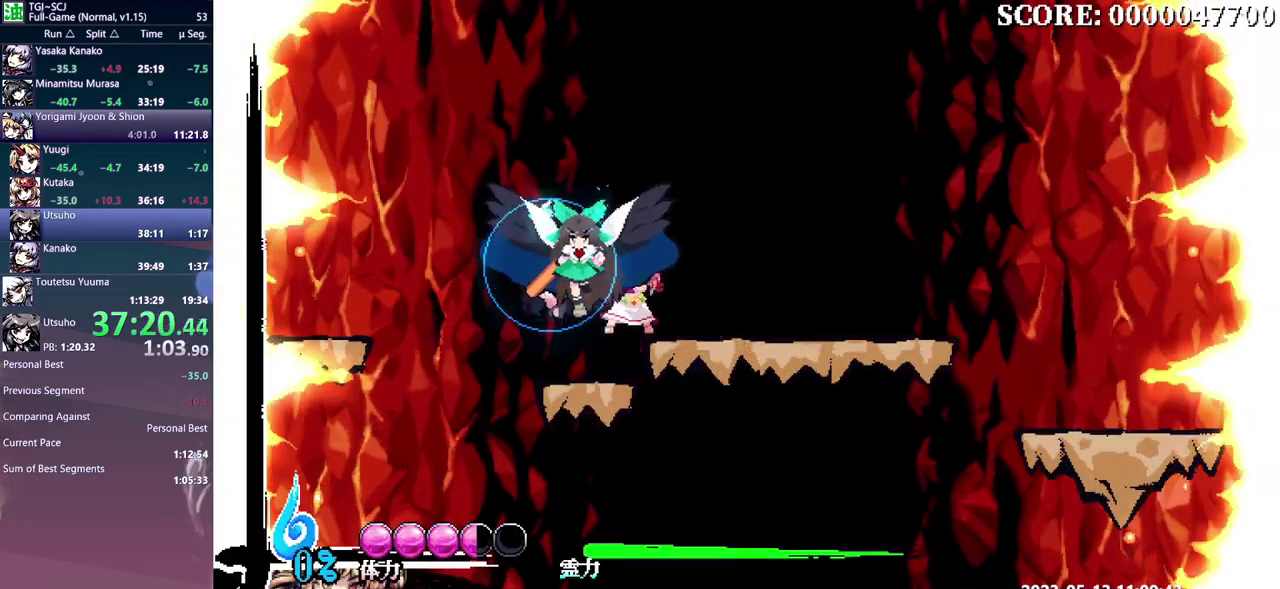
{"buttons": ["DPAD_RIGHT"], "events": [[150, "DPAD_DOWN", "down"], [317, "DPAD_DOWN", "up"], [317, "DPAD_LEFT", "down"], [383, "DPAD_LEFT", "up"], [383, "DPAD_RIGHT", "down"]]}
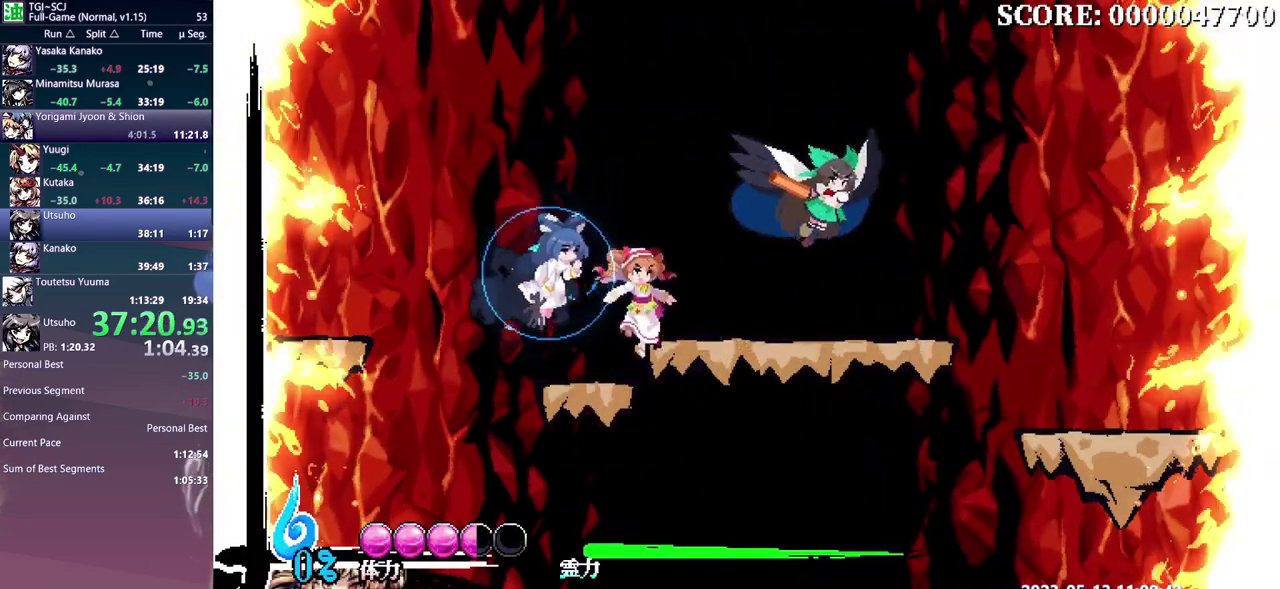
{"buttons": [], "events": [[433, "DPAD_RIGHT", "up"]]}
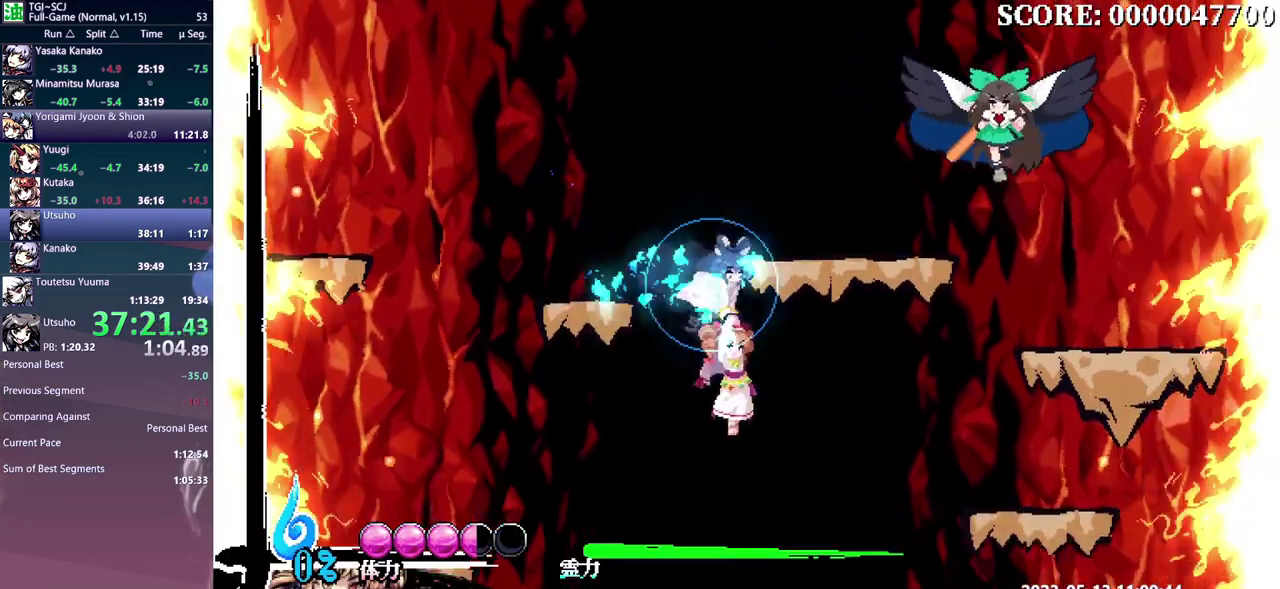
{"buttons": [], "events": []}
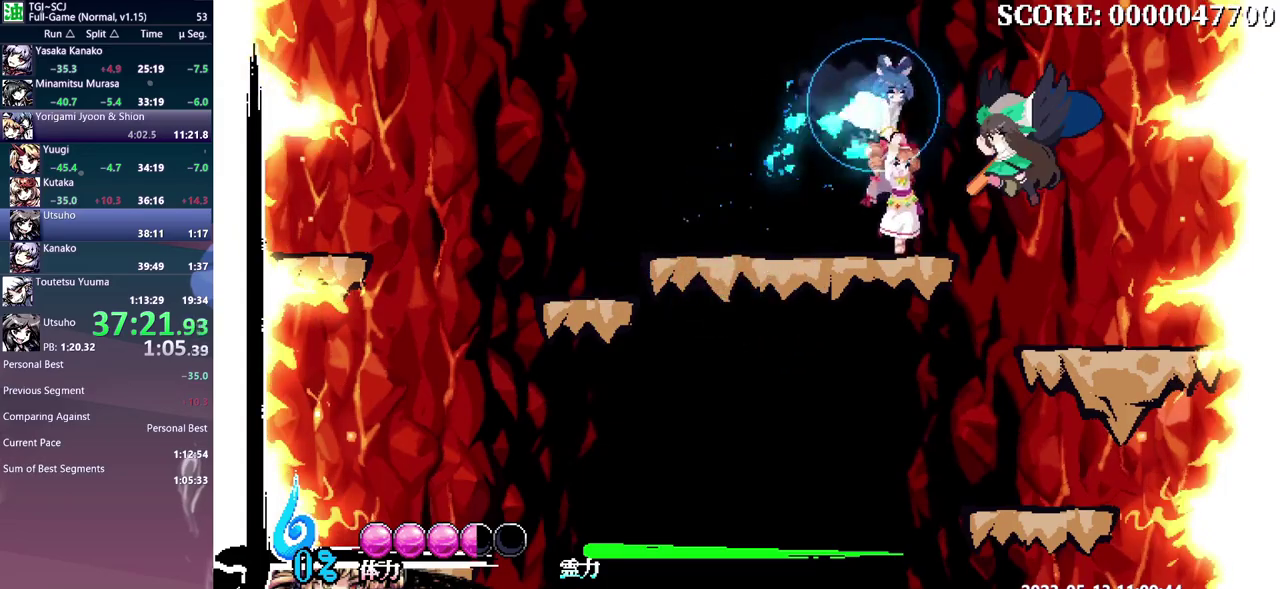
{"buttons": [], "events": [[33, "DPAD_UP", "down"], [100, "DPAD_UP", "up"], [100, "Y", "down"], [183, "Y", "up"], [200, "DPAD_UP", "down"], [317, "DPAD_UP", "up"]]}
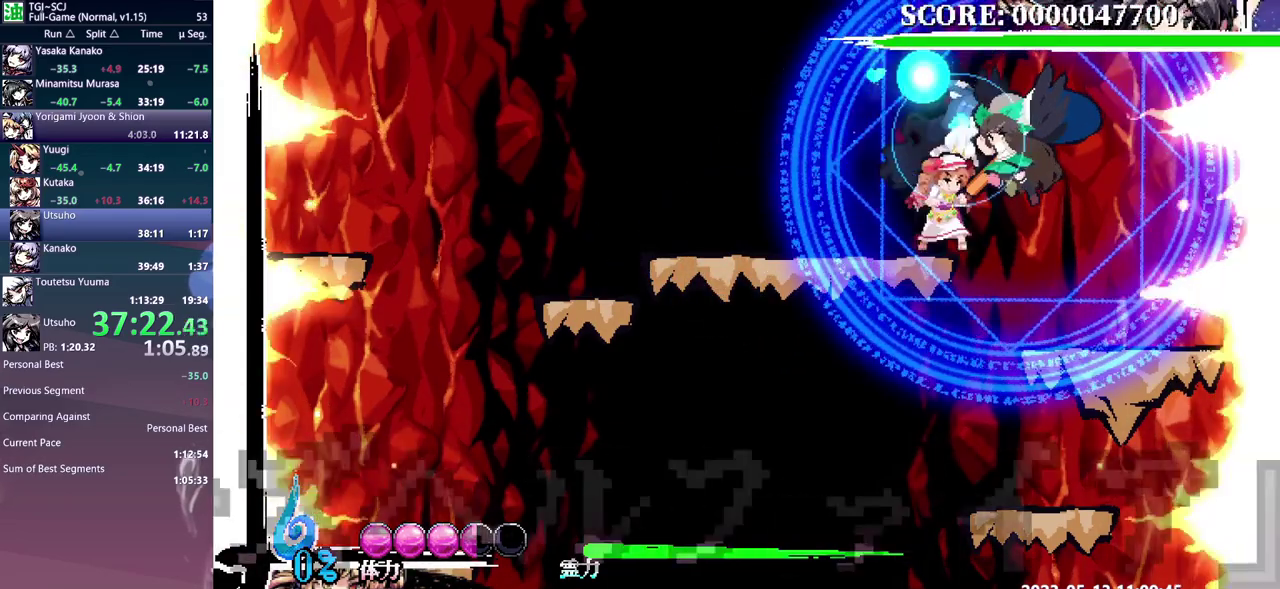
{"buttons": ["DPAD_RIGHT"], "events": [[433, "DPAD_RIGHT", "down"]]}
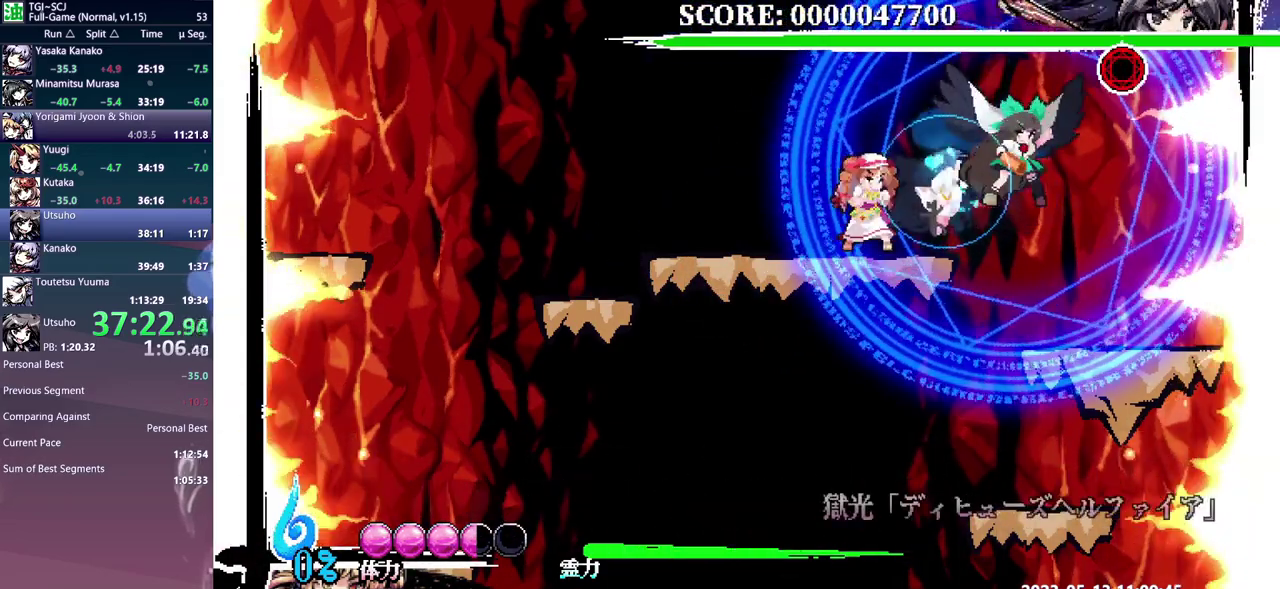
{"buttons": ["DPAD_UP"], "events": [[33, "DPAD_RIGHT", "up"], [400, "Y", "down"], [500, "DPAD_UP", "down"], [500, "Y", "up"]]}
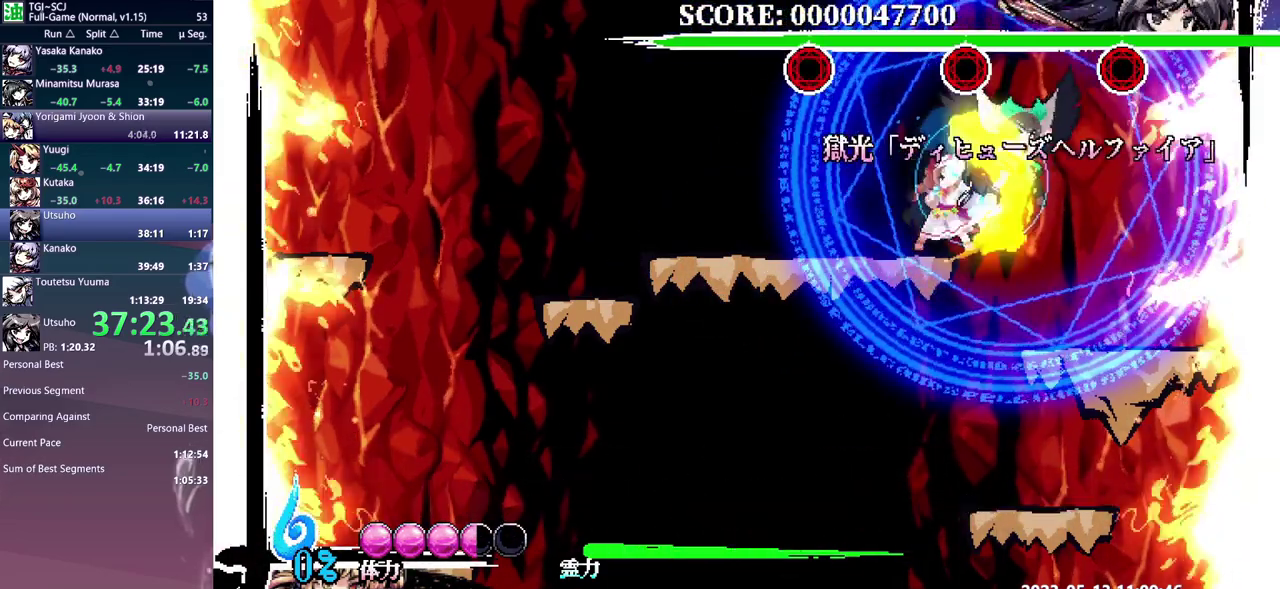
{"buttons": ["Y", "DPAD_UP"], "events": [[50, "Y", "down"], [133, "Y", "up"], [183, "Y", "down"], [267, "Y", "up"], [317, "Y", "down"], [400, "Y", "up"], [450, "Y", "down"]]}
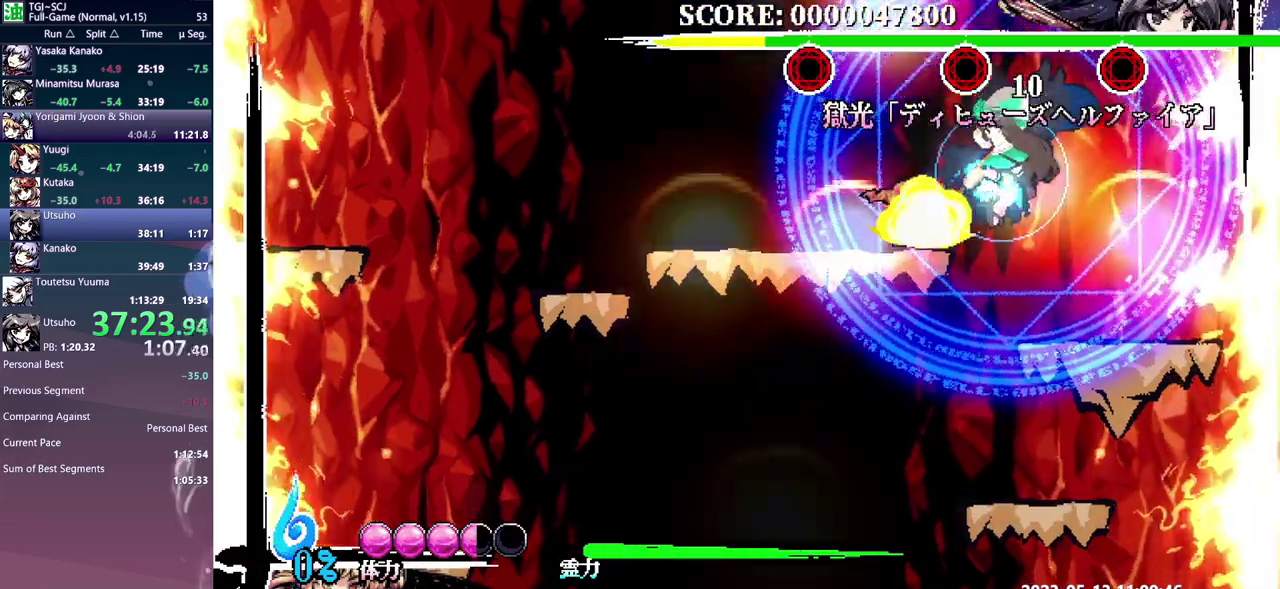
{"buttons": [], "events": [[17, "Y", "up"], [217, "DPAD_UP", "up"]]}
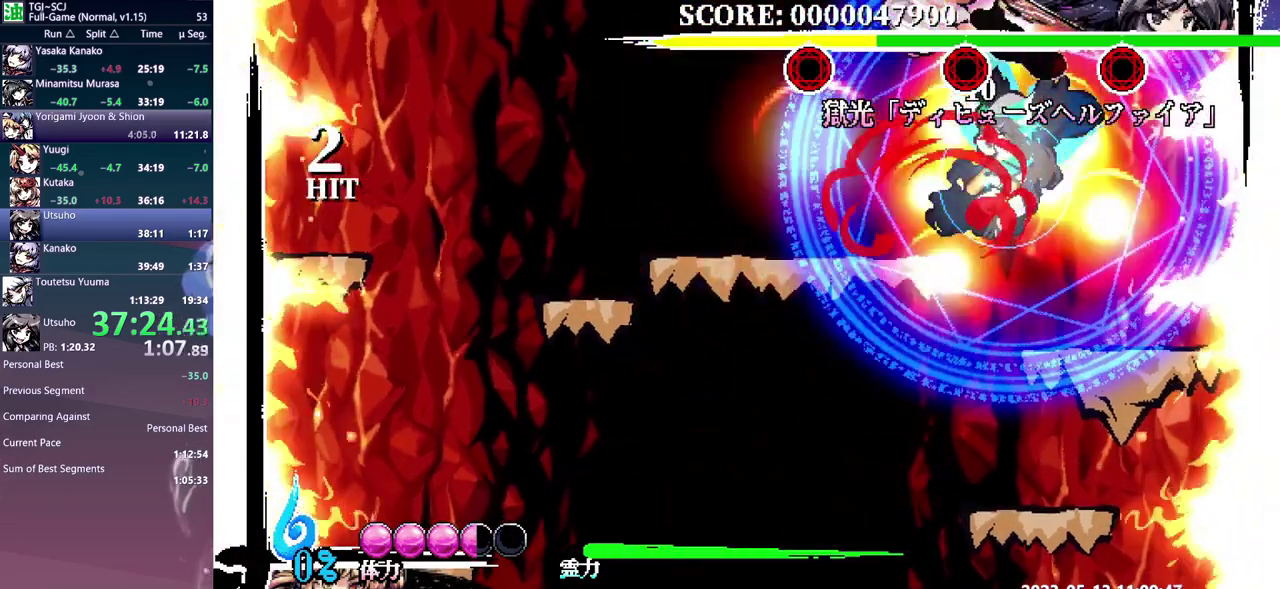
{"buttons": [], "events": [[33, "DPAD_LEFT", "down"], [233, "DPAD_LEFT", "up"]]}
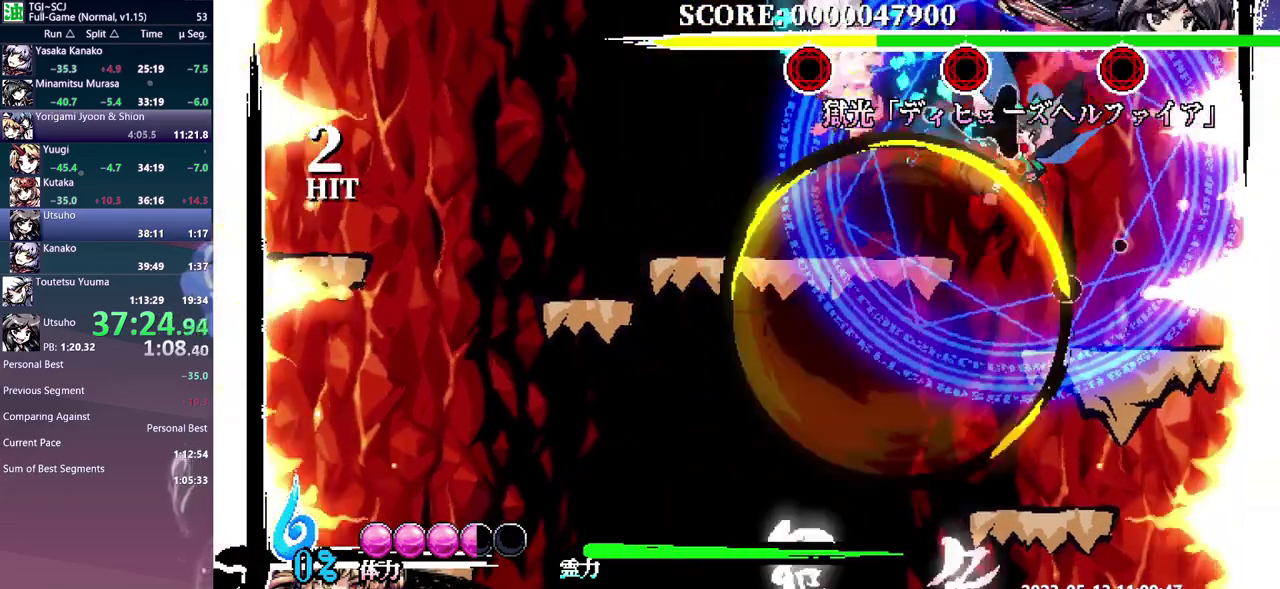
{"buttons": [], "events": []}
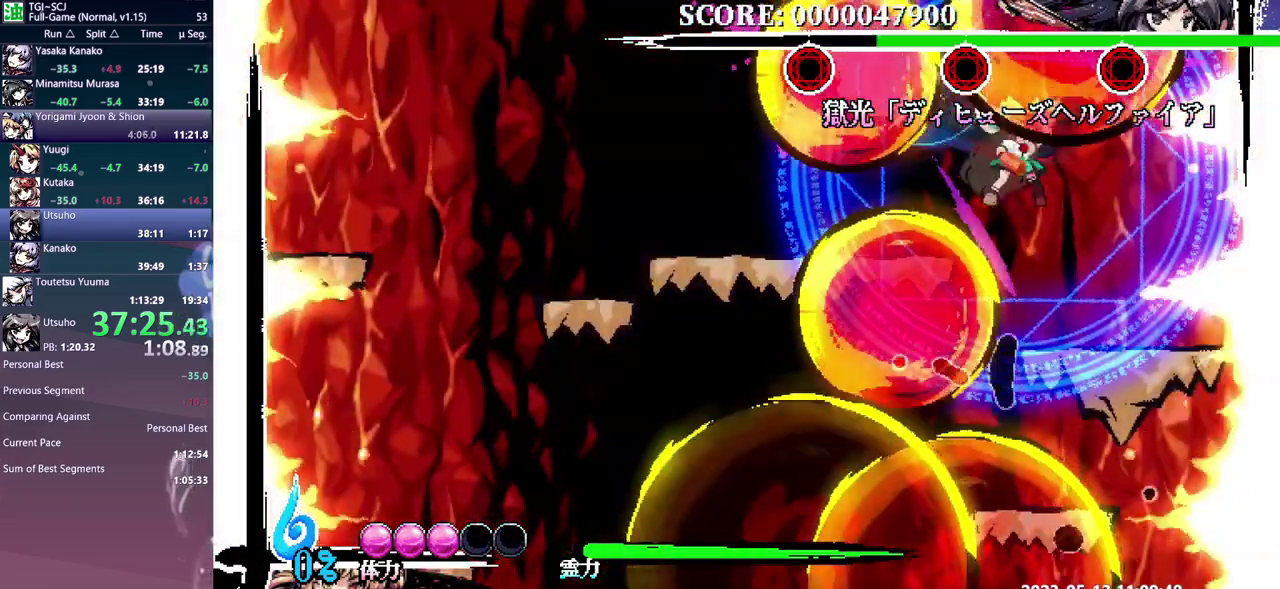
{"buttons": [], "events": [[200, "DPAD_RIGHT", "down"], [350, "DPAD_RIGHT", "up"]]}
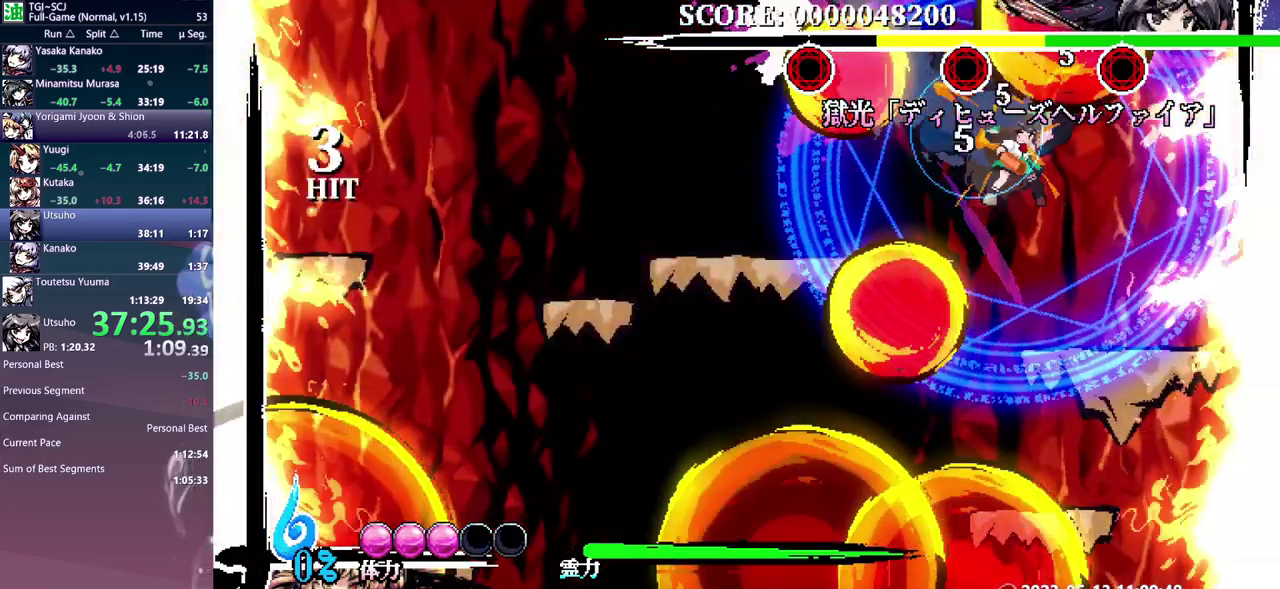
{"buttons": ["DPAD_RIGHT"], "events": [[383, "DPAD_RIGHT", "down"]]}
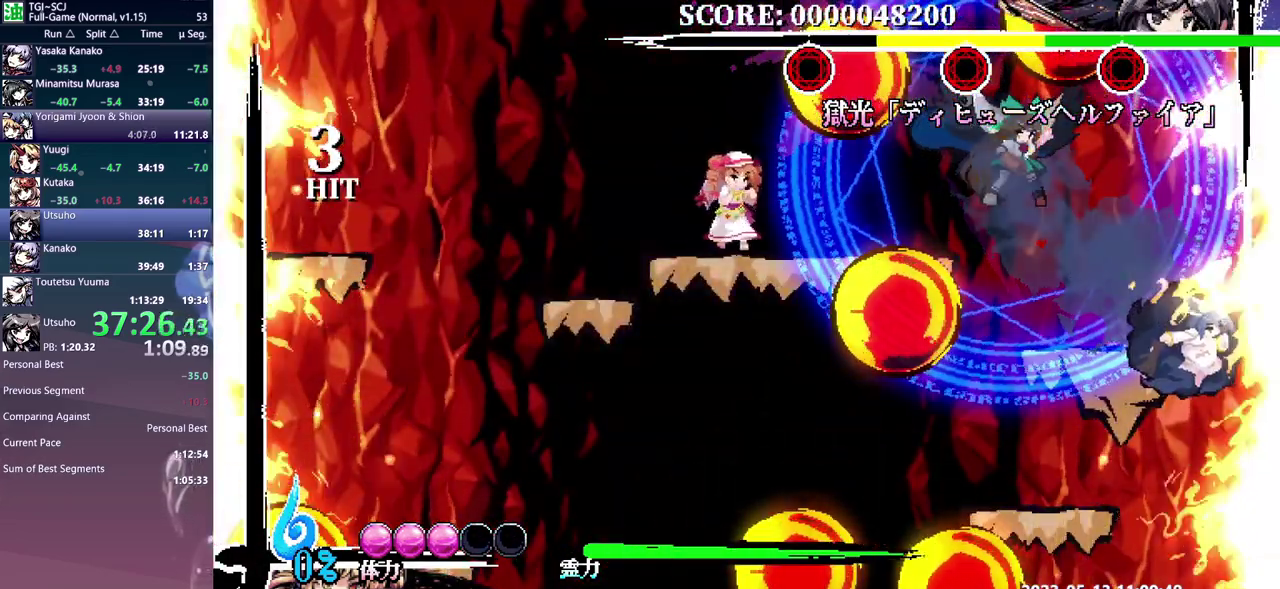
{"buttons": ["Y"], "events": [[167, "Y", "down"], [233, "Y", "up"], [283, "DPAD_RIGHT", "up"], [367, "Y", "down"], [433, "Y", "up"], [500, "Y", "down"]]}
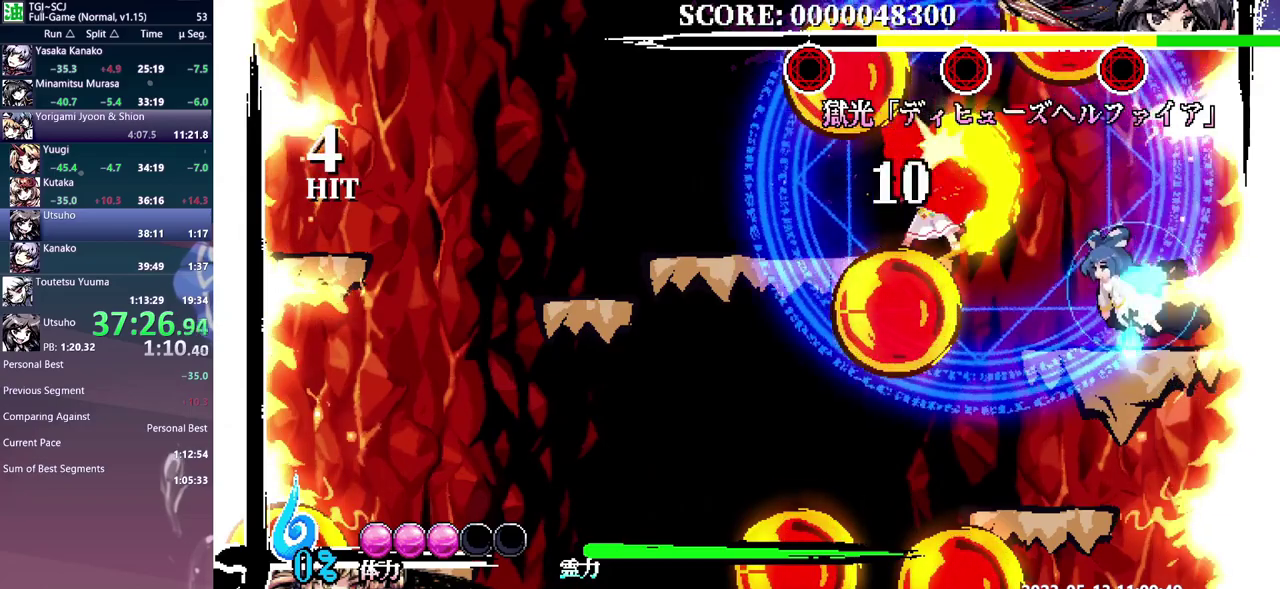
{"buttons": [], "events": [[67, "Y", "up"], [133, "Y", "down"], [217, "Y", "up"], [267, "Y", "down"], [367, "Y", "up"]]}
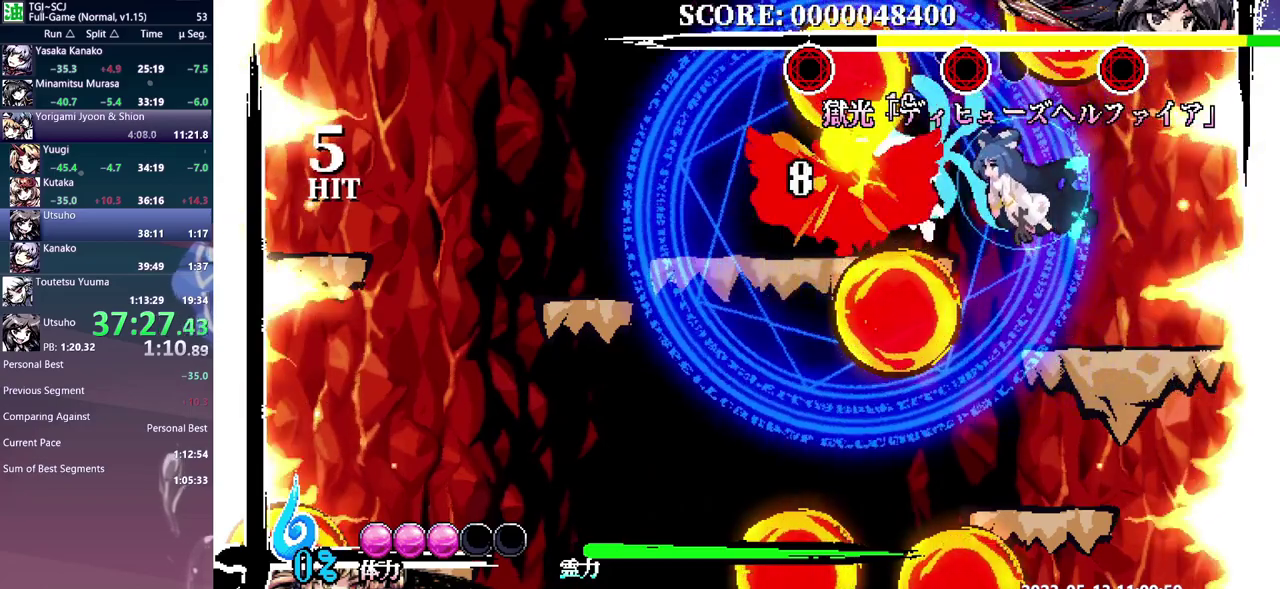
{"buttons": [], "events": [[267, "DPAD_LEFT", "down"], [317, "DPAD_LEFT", "up"]]}
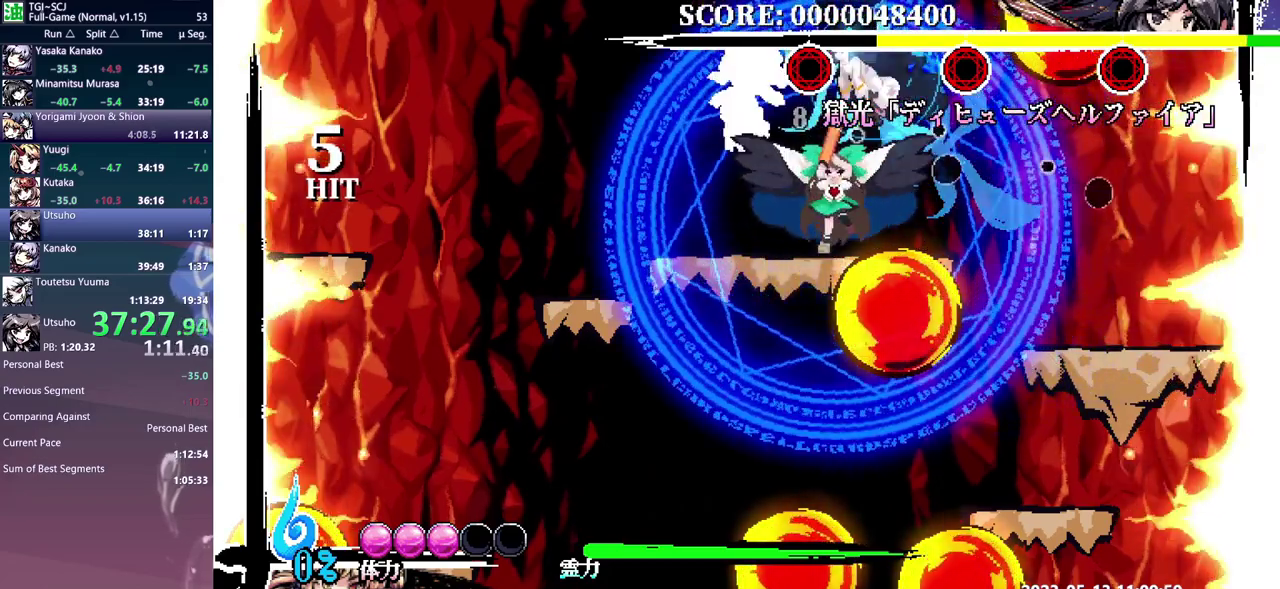
{"buttons": ["DPAD_RIGHT"], "events": [[317, "Y", "down"], [400, "Y", "up"], [433, "Y", "down"], [483, "DPAD_RIGHT", "down"], [483, "Y", "up"]]}
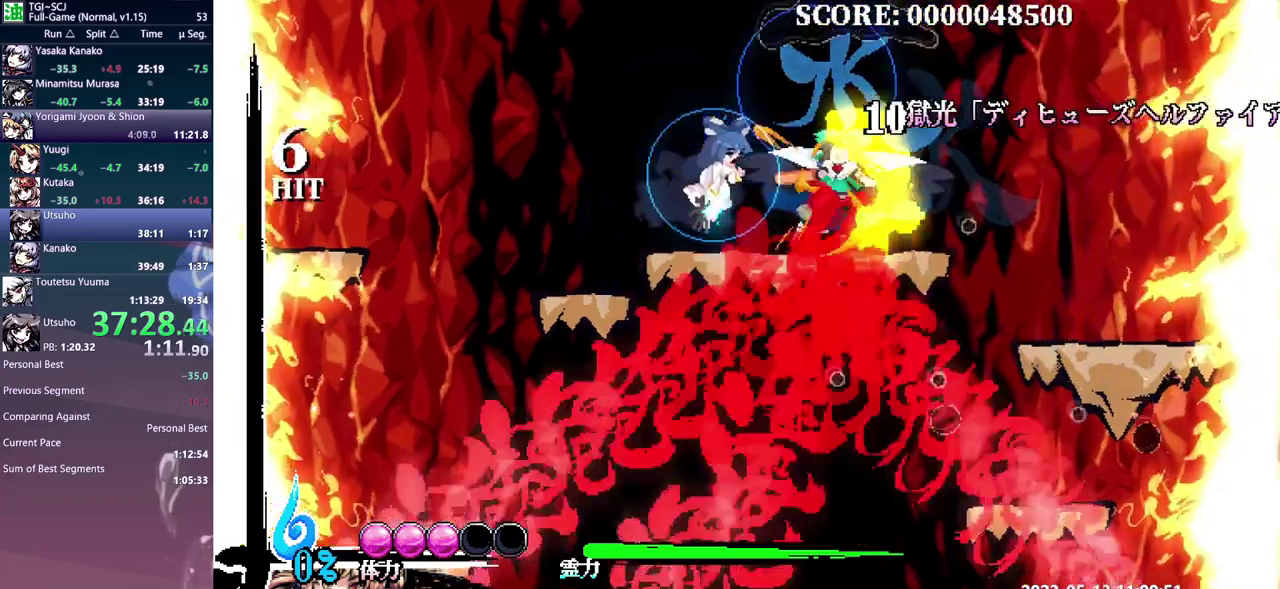
{"buttons": [], "events": [[17, "DPAD_RIGHT", "up"]]}
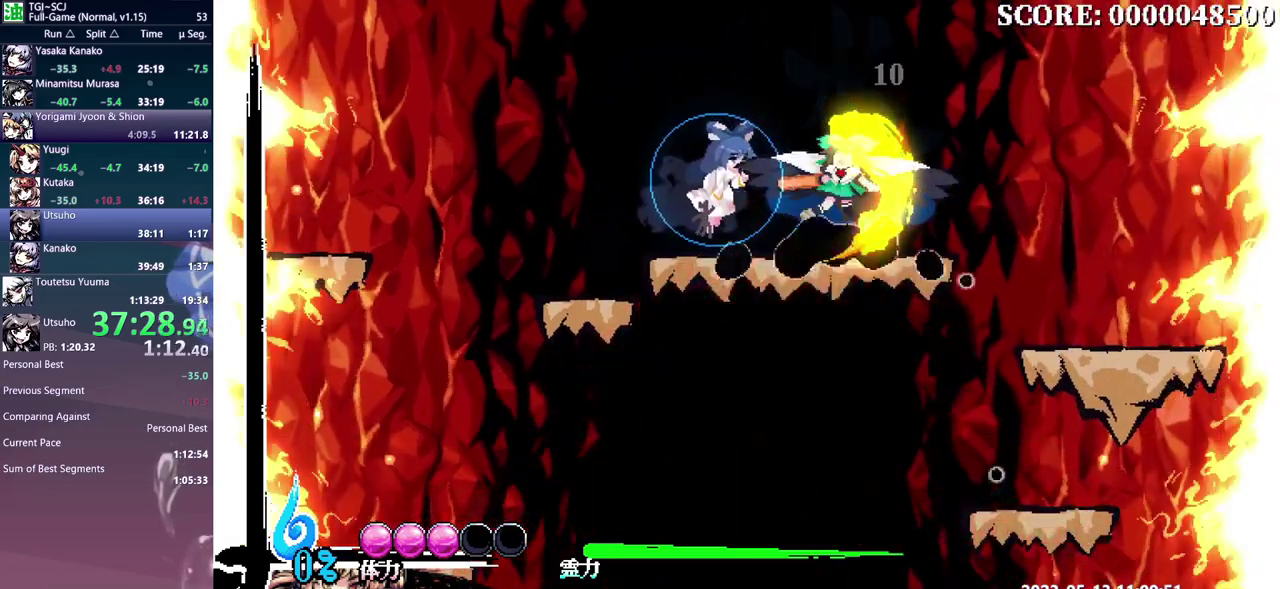
{"buttons": ["DPAD_RIGHT"], "events": [[133, "DPAD_RIGHT", "down"]]}
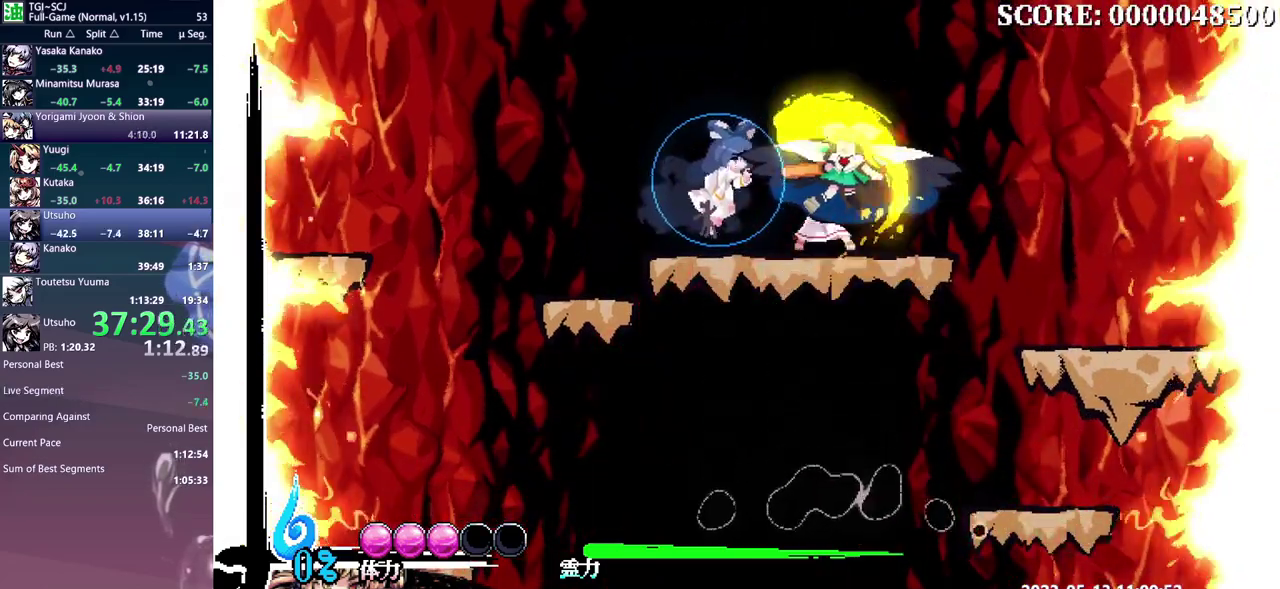
{"buttons": ["DPAD_RIGHT"], "events": []}
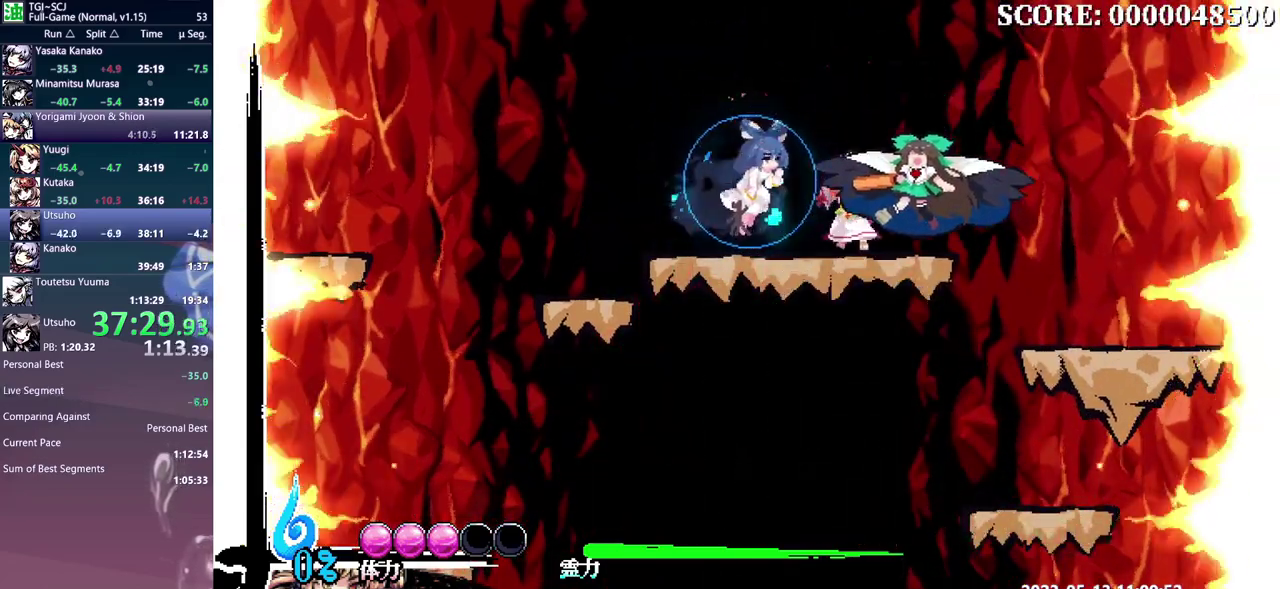
{"buttons": ["DPAD_RIGHT"], "events": []}
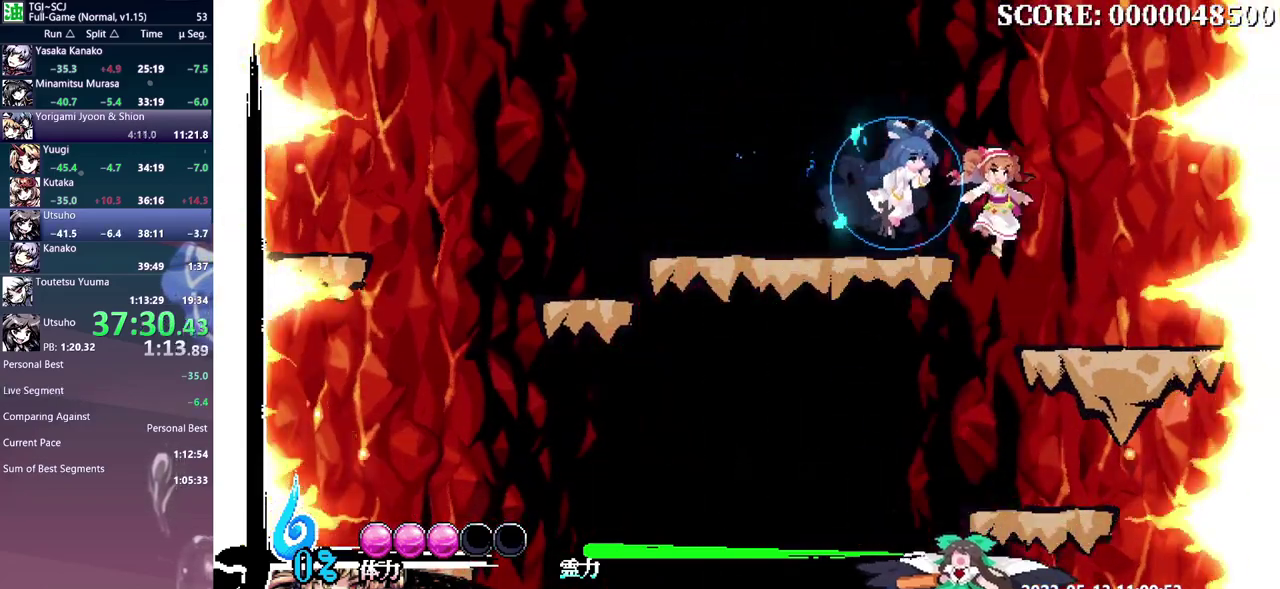
{"buttons": ["DPAD_LEFT"], "events": [[300, "DPAD_RIGHT", "up"], [333, "DPAD_LEFT", "down"]]}
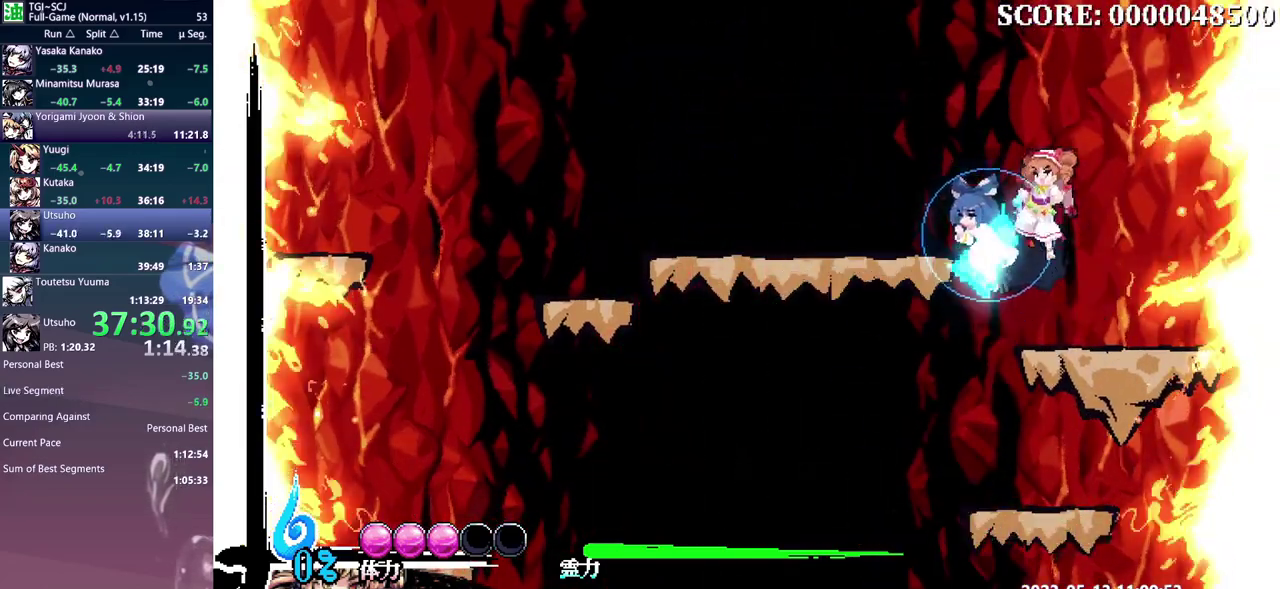
{"buttons": ["DPAD_LEFT"], "events": []}
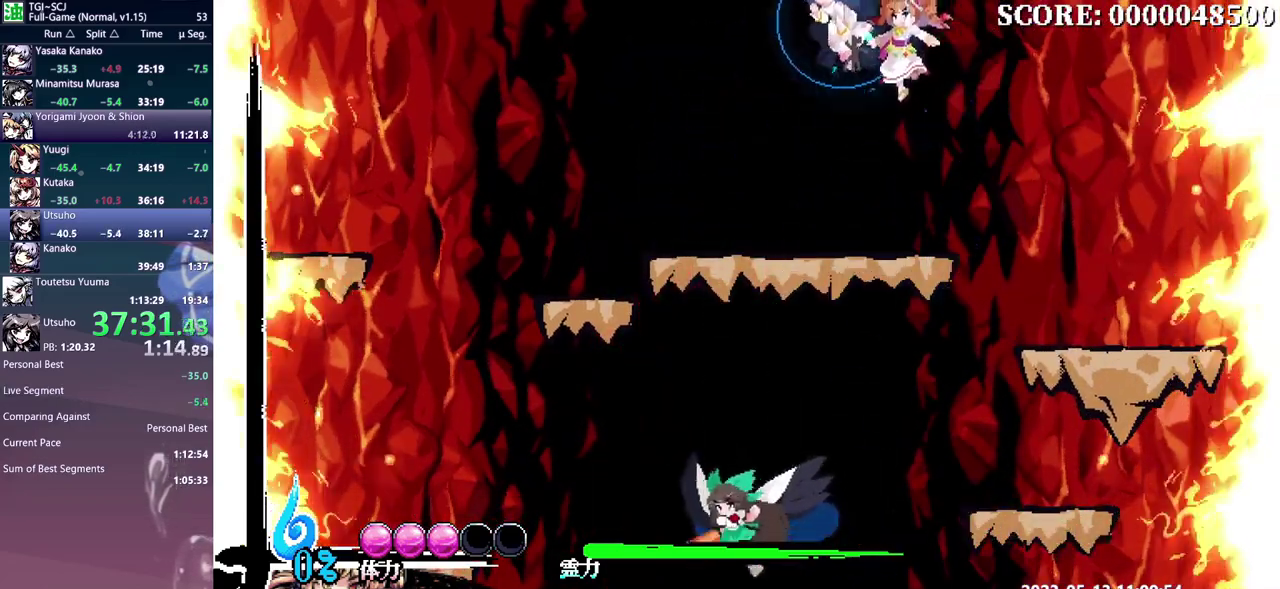
{"buttons": ["DPAD_LEFT"], "events": []}
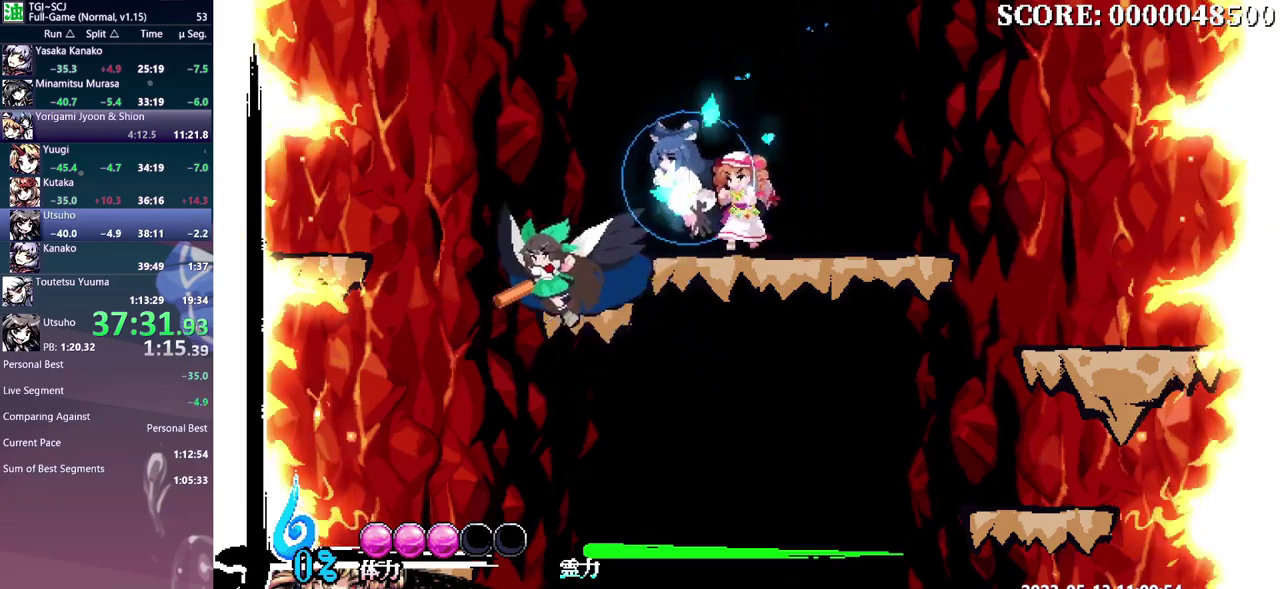
{"buttons": [], "events": [[400, "DPAD_LEFT", "up"]]}
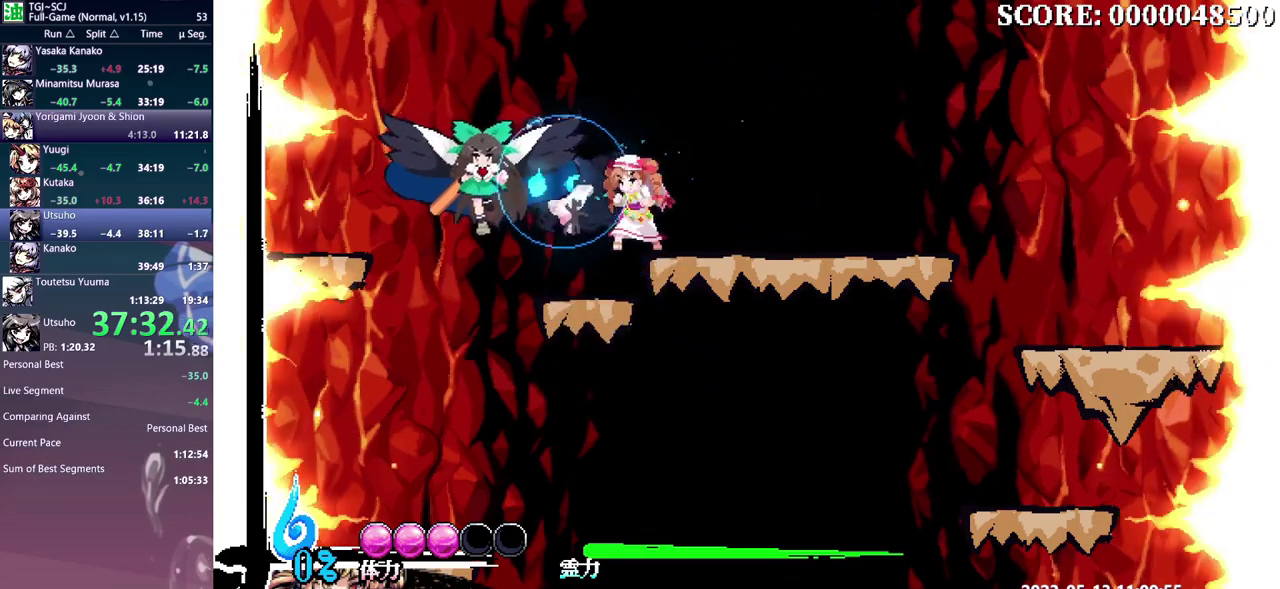
{"buttons": [], "events": [[183, "DPAD_LEFT", "down"], [283, "DPAD_LEFT", "up"]]}
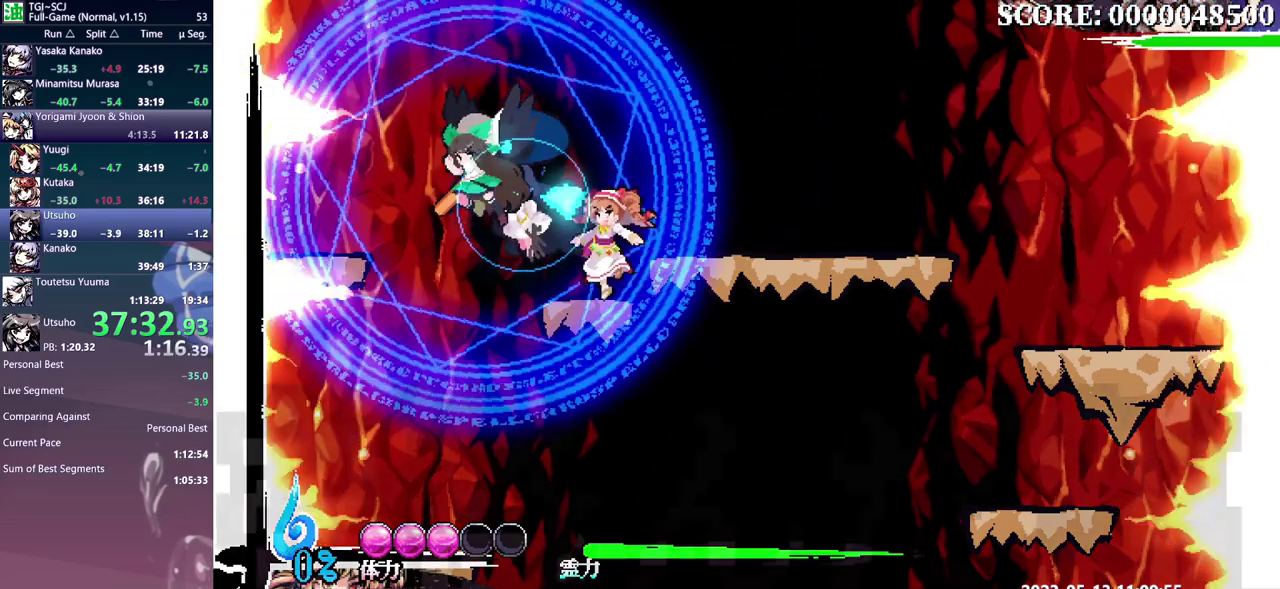
{"buttons": [], "events": []}